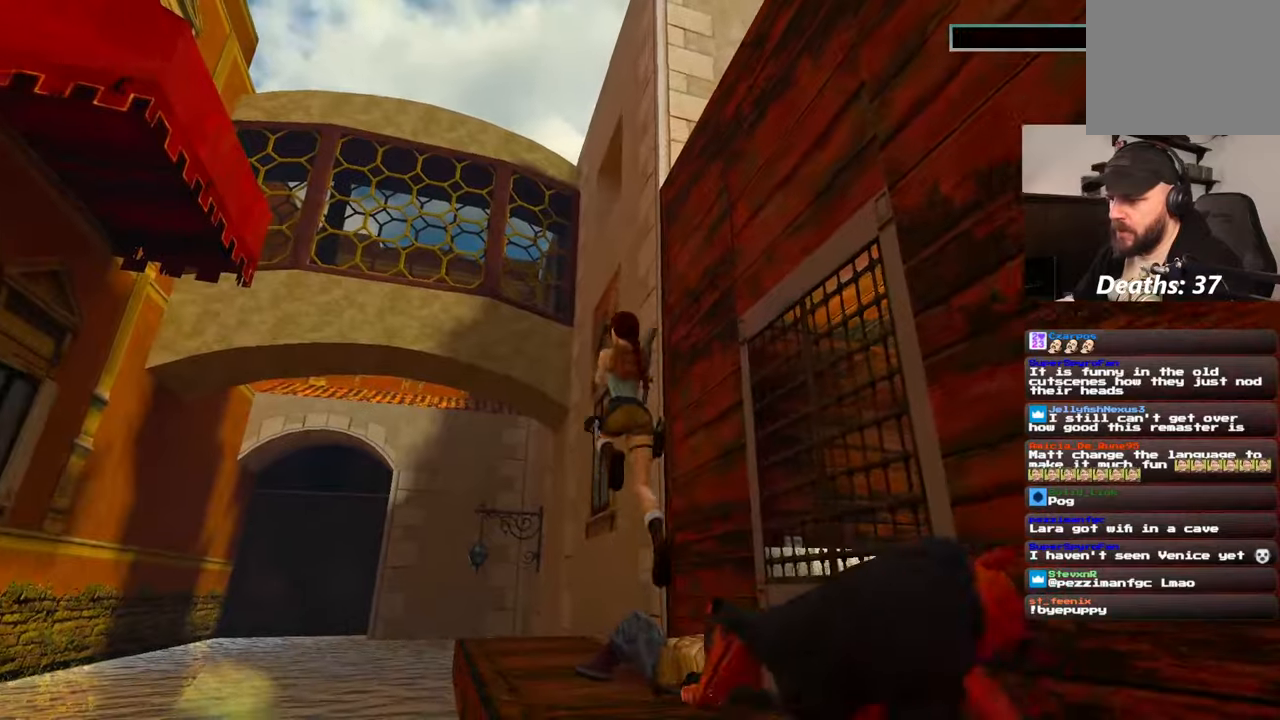
Gameplay with a controller (PlayStation layout); each line is a JSON object with the inputs held at the frame after it (dt_ms = milliseconds from this image to that frame). "events" lists button and stick changes between this image and that frame as [ms after this image, input, new state], when the widget could be followed in between. Not read: HOME L2 L3 R3 START.
{"dt_ms": 500, "buttons": [], "left_stick": "center", "right_stick": "center", "events": [[217, "left_stick", "center"], [267, "CIRCLE", "down"], [334, "CIRCLE", "up"]]}
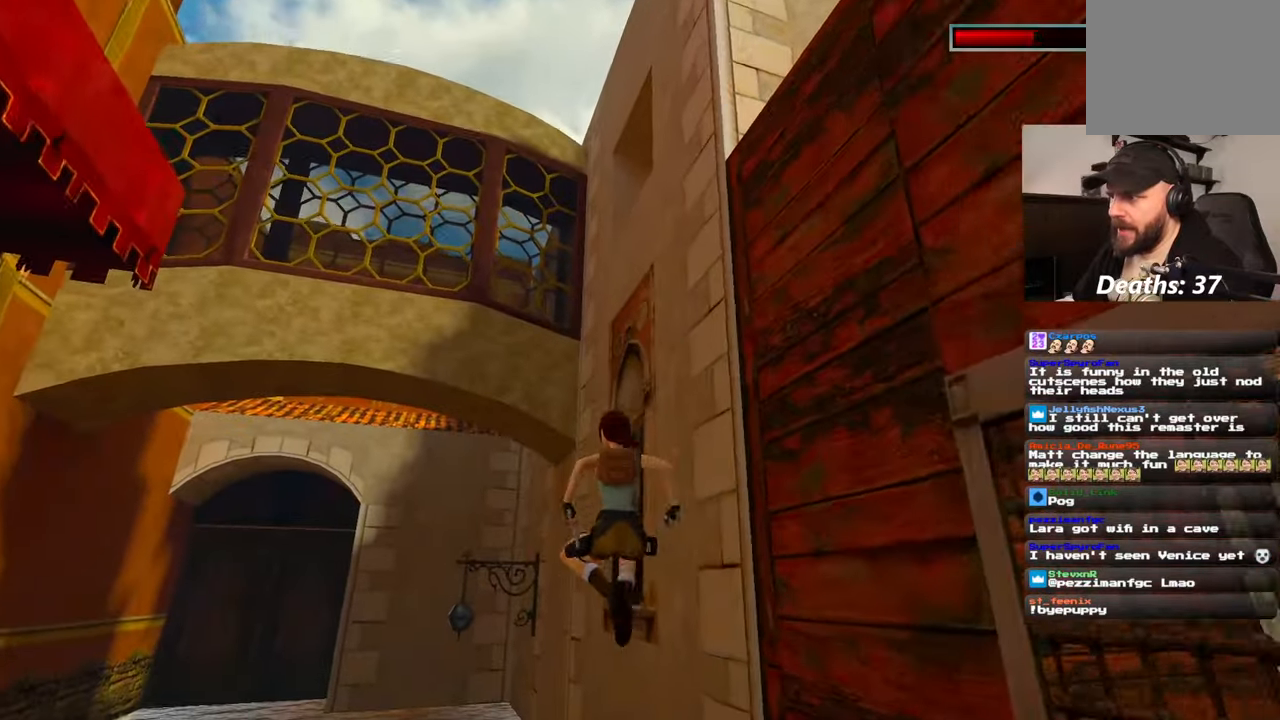
{"dt_ms": 1000, "buttons": ["R2"], "left_stick": "center", "right_stick": "center", "events": [[300, "CIRCLE", "down"], [567, "CIRCLE", "up"], [650, "R2", "down"]]}
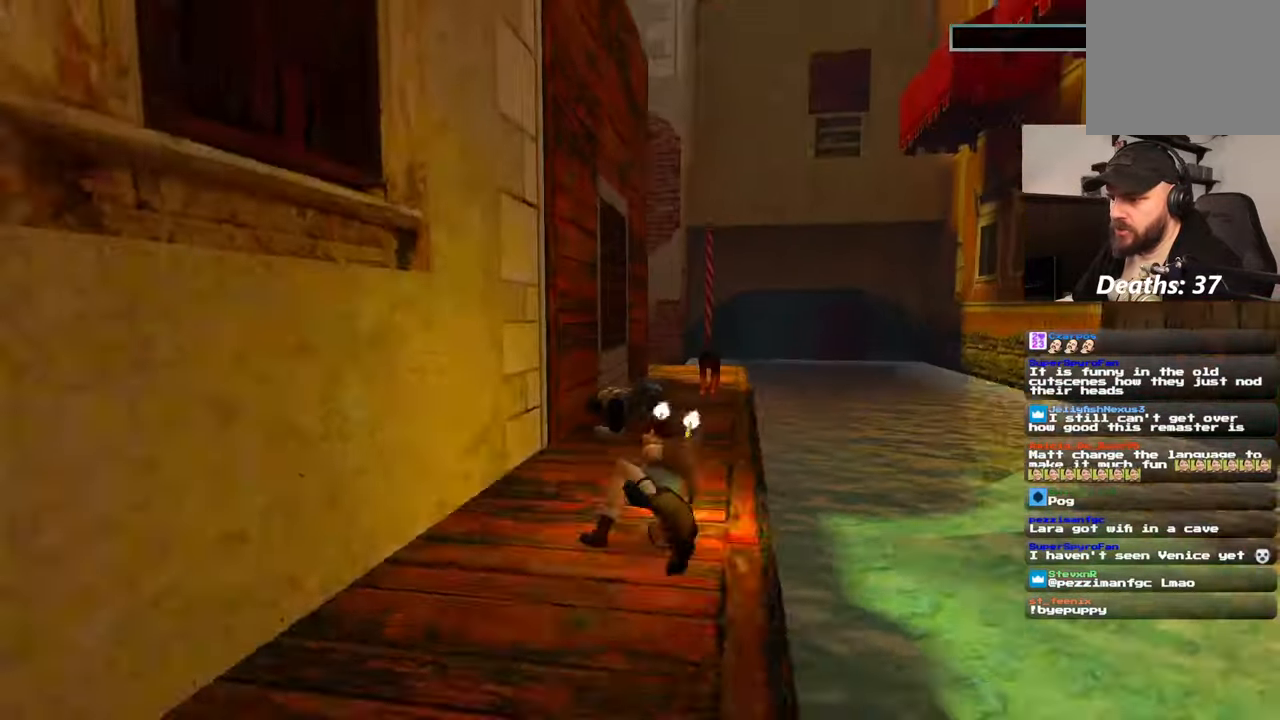
{"dt_ms": 500, "buttons": ["R2"], "left_stick": "center", "right_stick": "center", "events": []}
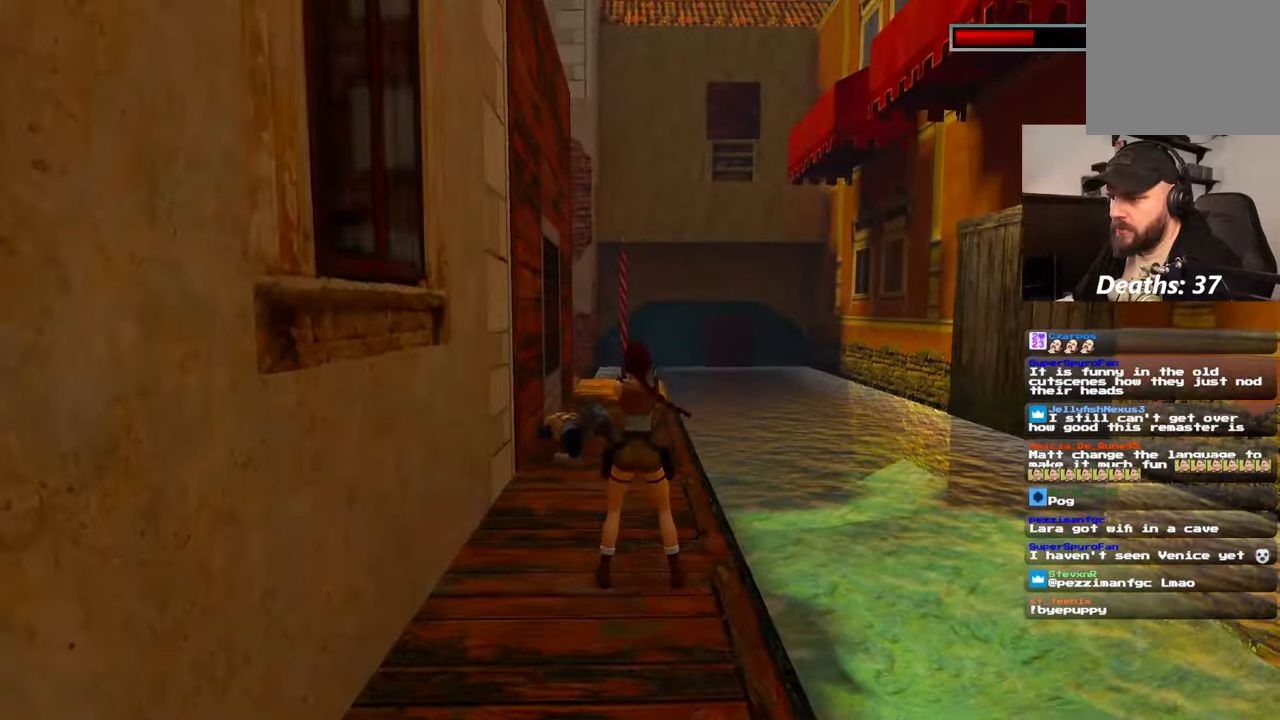
{"dt_ms": 500, "buttons": ["R2"], "left_stick": "center", "right_stick": "center", "events": []}
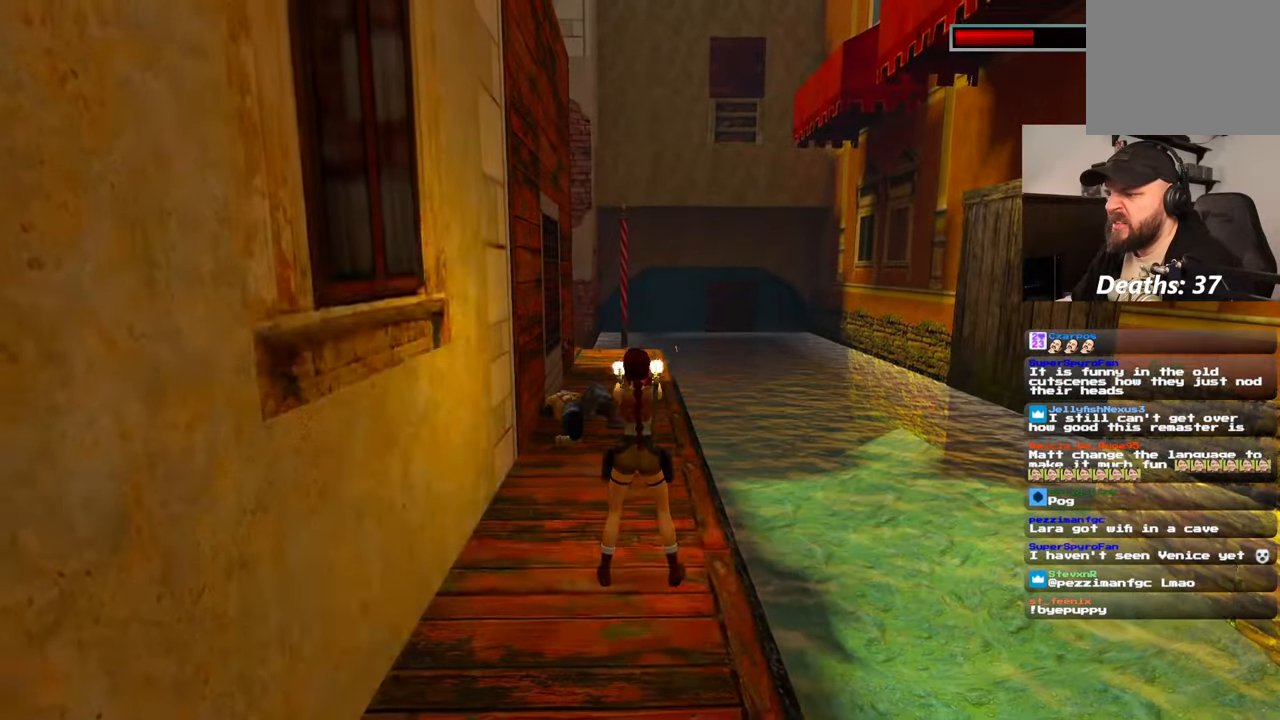
{"dt_ms": 500, "buttons": ["SQUARE", "R2"], "left_stick": "center", "right_stick": "center", "events": [[384, "SQUARE", "down"]]}